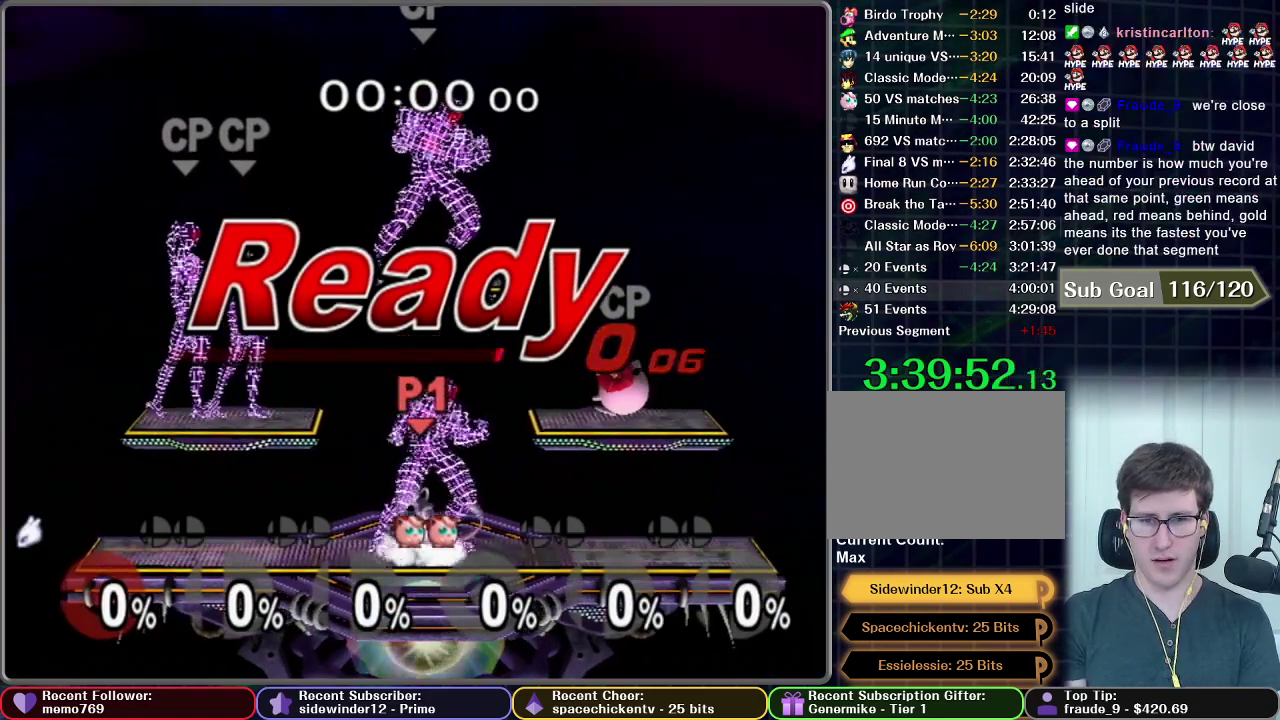
Gameplay with a controller (Nintendo layout); each line is a JSON object with the inputs held at the frame after it. "events" lists button and stick changes between this image and that frame as [ms after this image, input, new state], when the widget could be followed in between. This overlay highlights the sticks when they move; stick clicks (L3 R3) are not distinguishable. Not read: L3 R3 left_stick.
{"buttons": ["A"], "right_stick": "center", "events": [[200, "X", "down"], [350, "A", "down"], [417, "X", "up"]]}
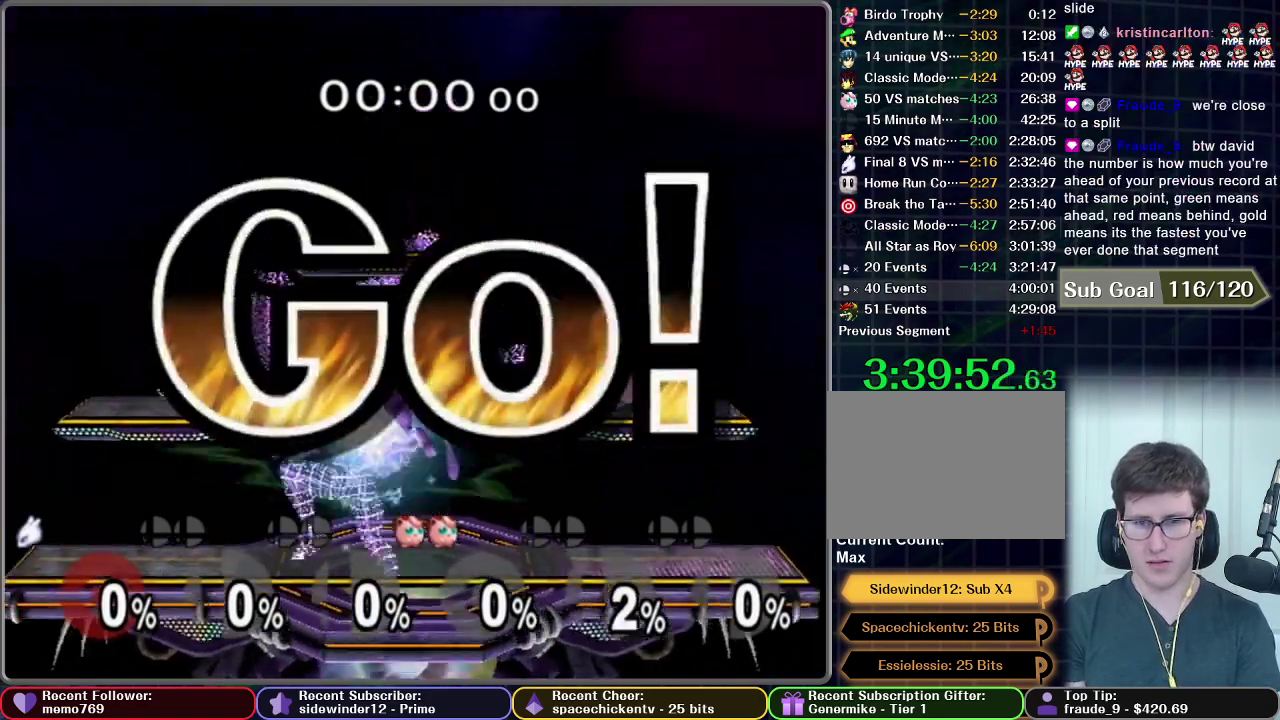
{"buttons": ["A"], "right_stick": "center", "events": []}
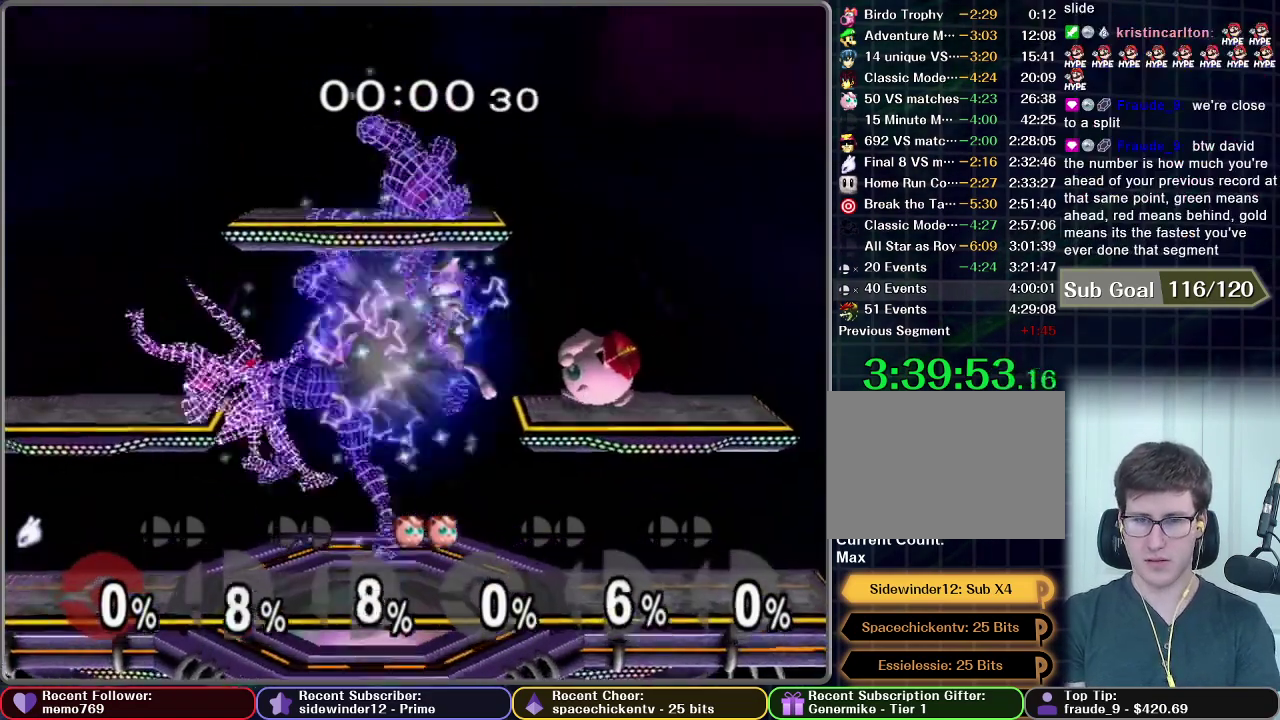
{"buttons": [], "right_stick": "center", "events": [[317, "R1", "down"], [400, "A", "up"], [400, "R1", "up"]]}
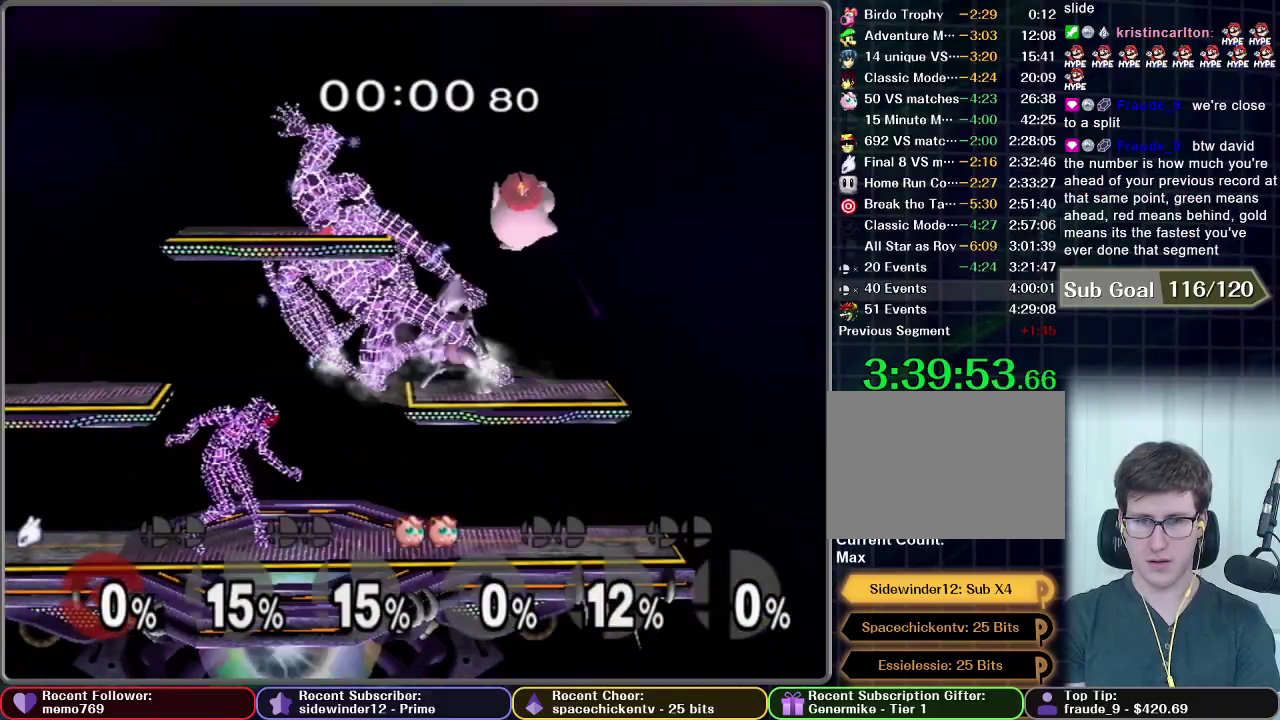
{"buttons": ["A"], "right_stick": "center", "events": [[417, "A", "down"]]}
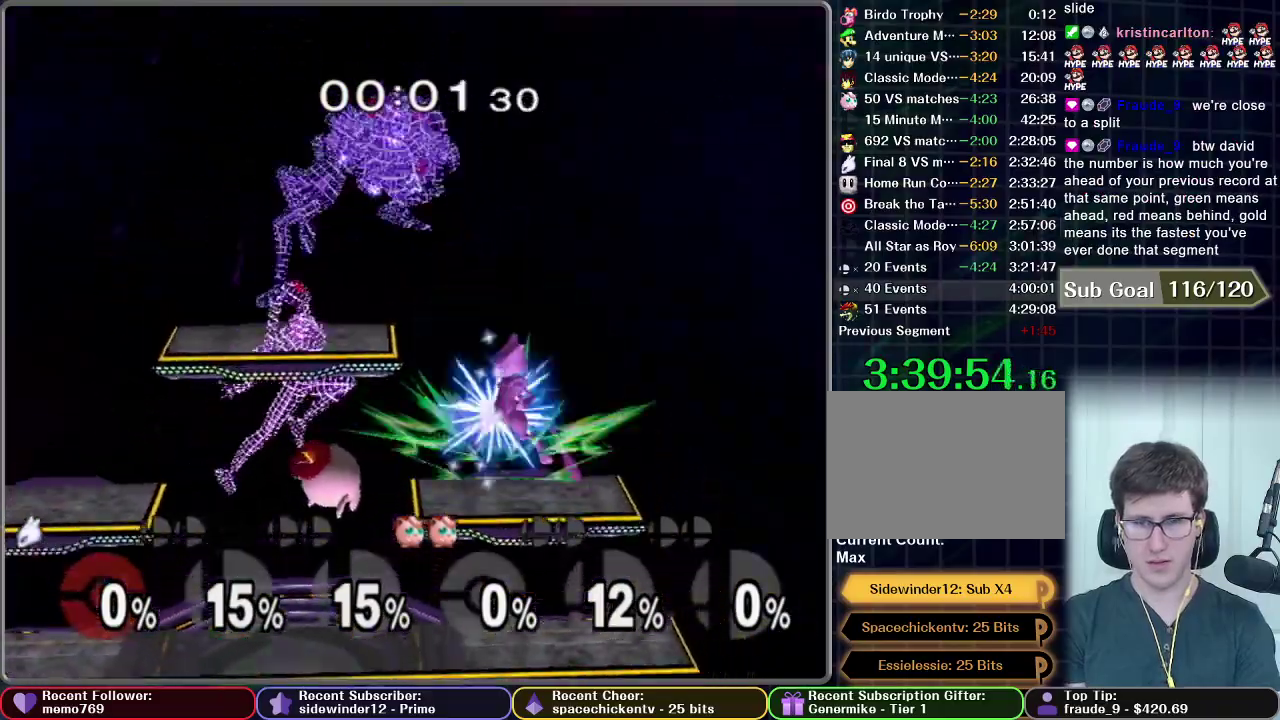
{"buttons": ["A"], "right_stick": "center", "events": []}
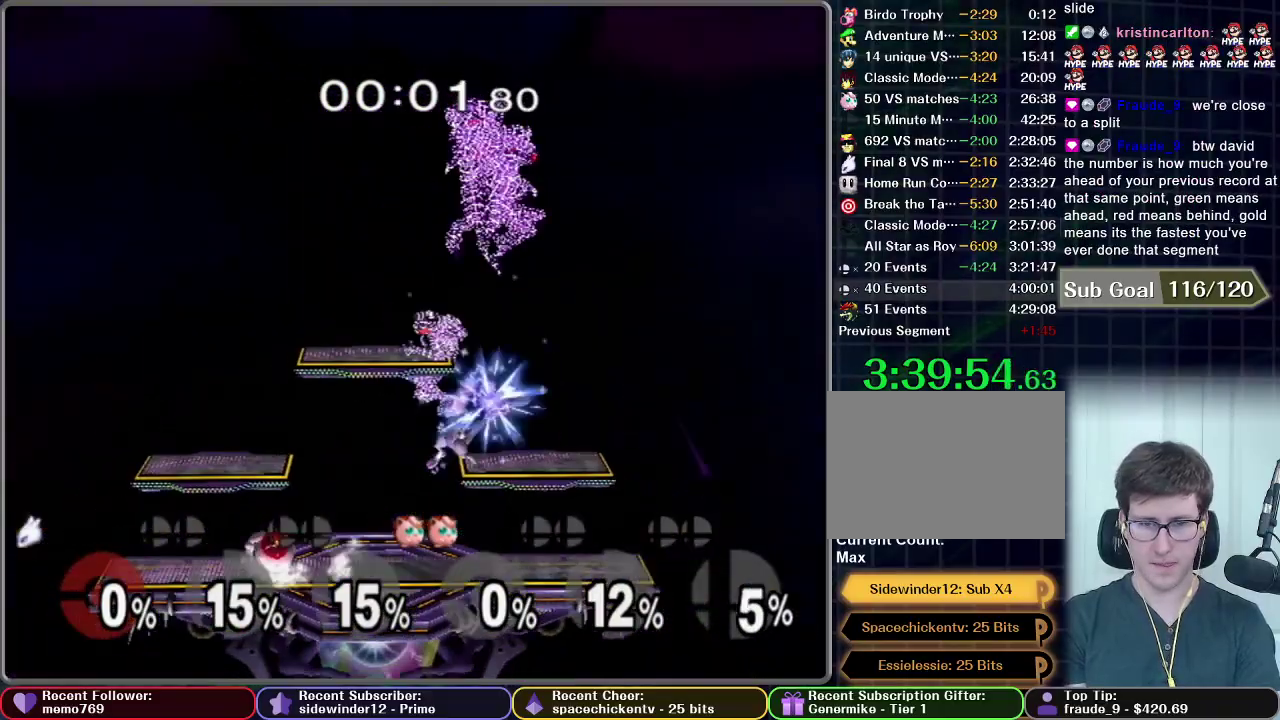
{"buttons": [], "right_stick": "center", "events": [[367, "A", "up"]]}
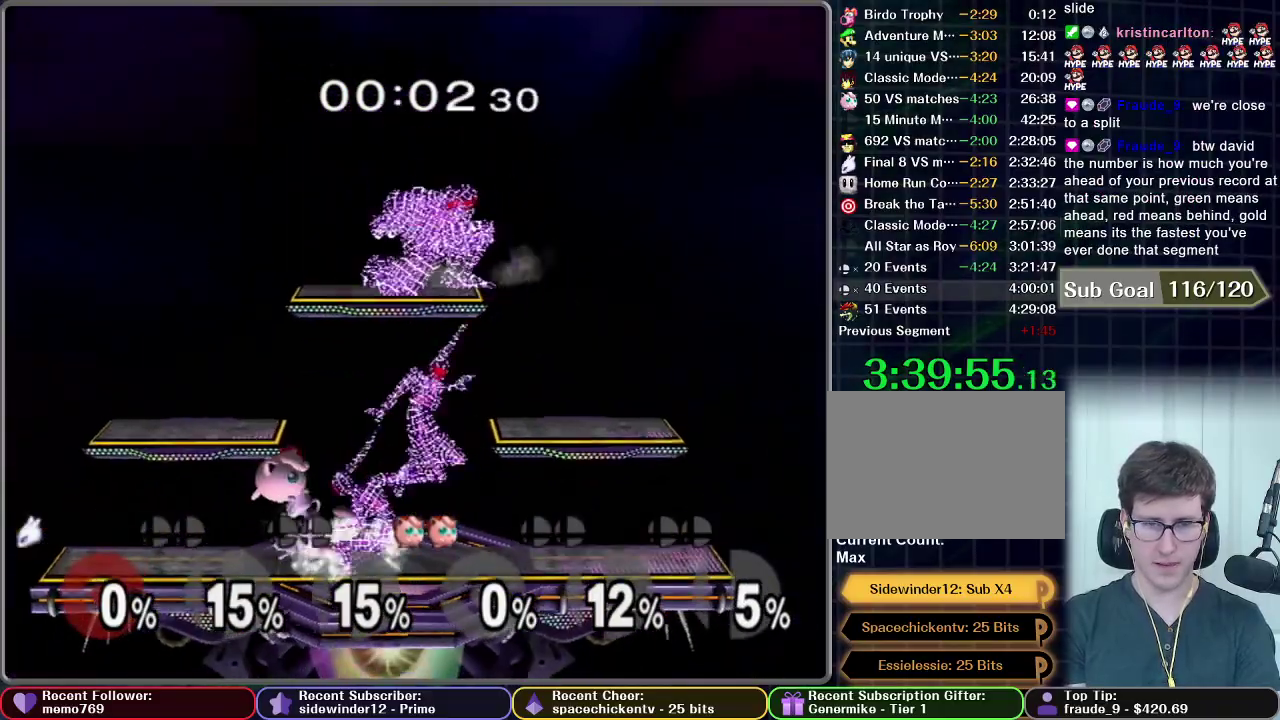
{"buttons": ["A"], "right_stick": "center", "events": [[150, "A", "down"]]}
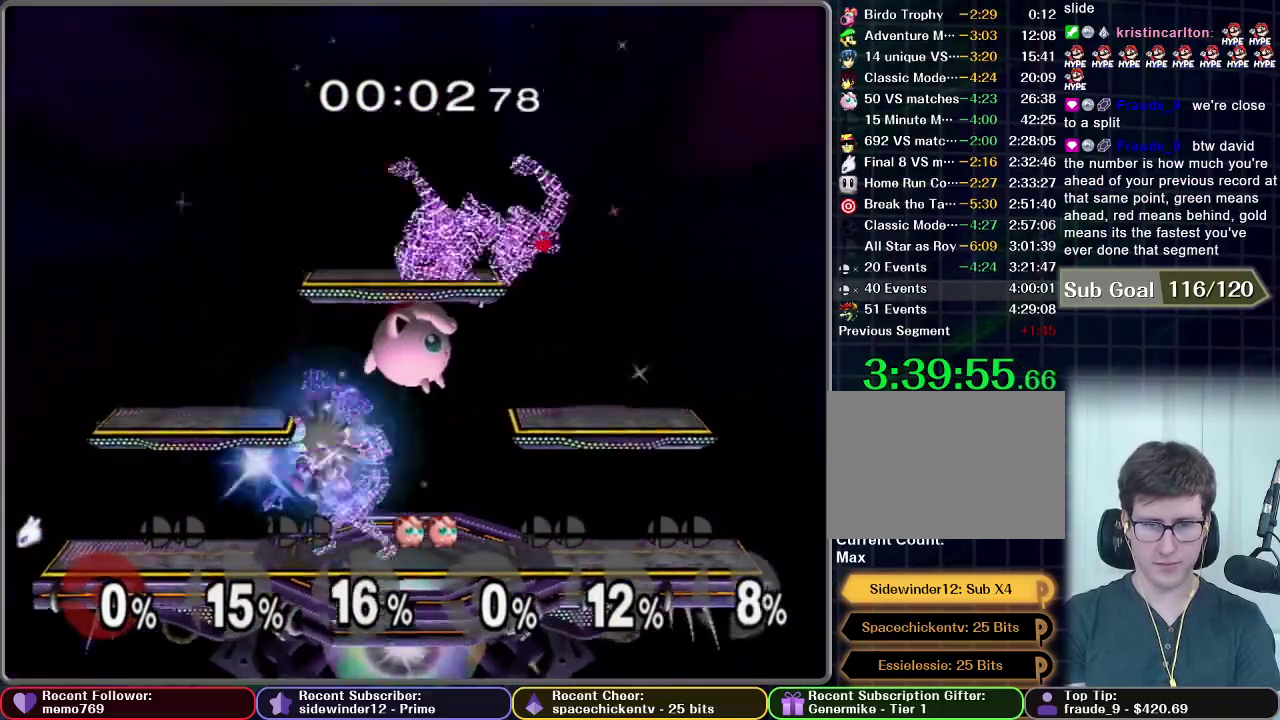
{"buttons": ["A"], "right_stick": "center", "events": []}
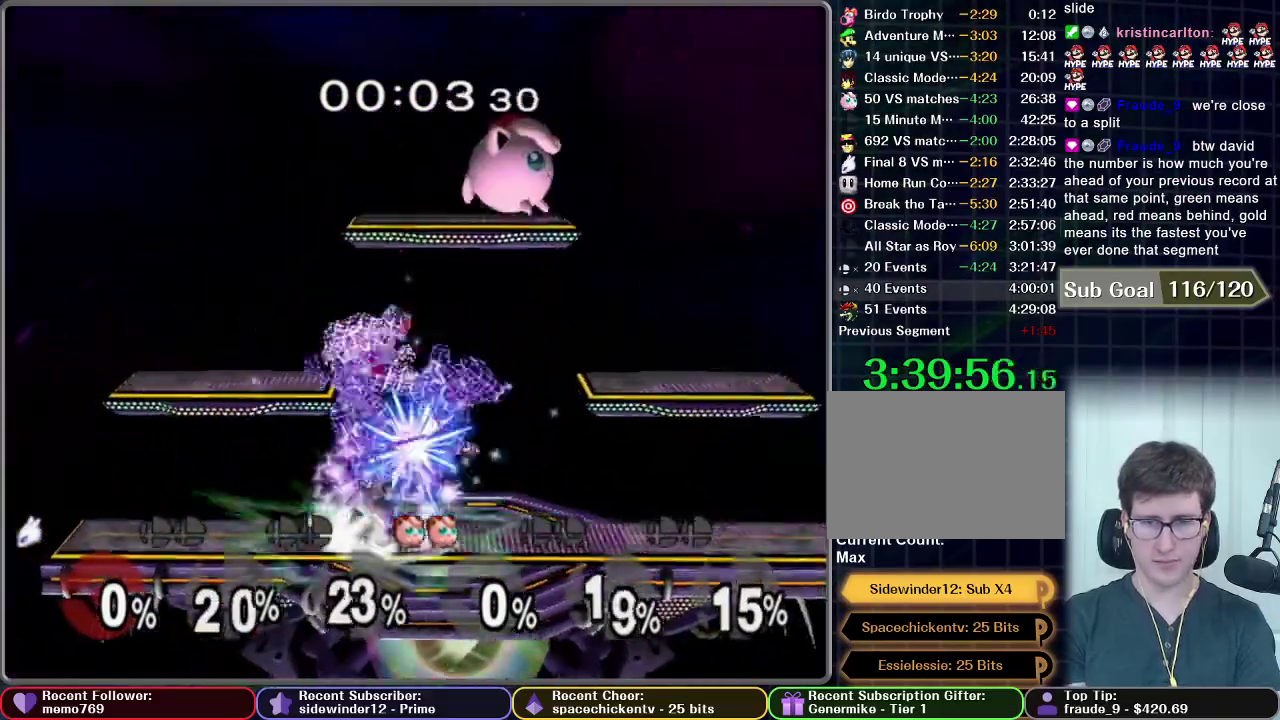
{"buttons": ["X"], "right_stick": "center", "events": [[117, "A", "up"], [467, "X", "down"]]}
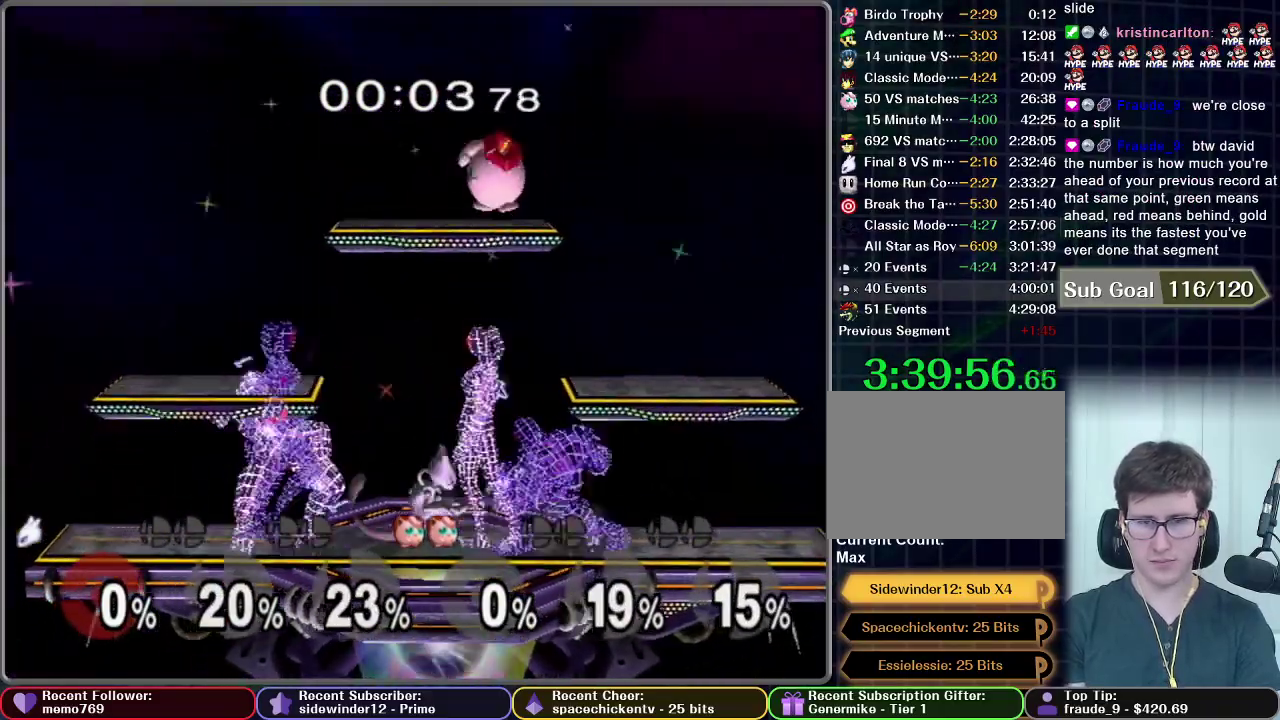
{"buttons": ["X"], "right_stick": "center", "events": [[83, "X", "up"], [217, "X", "down"]]}
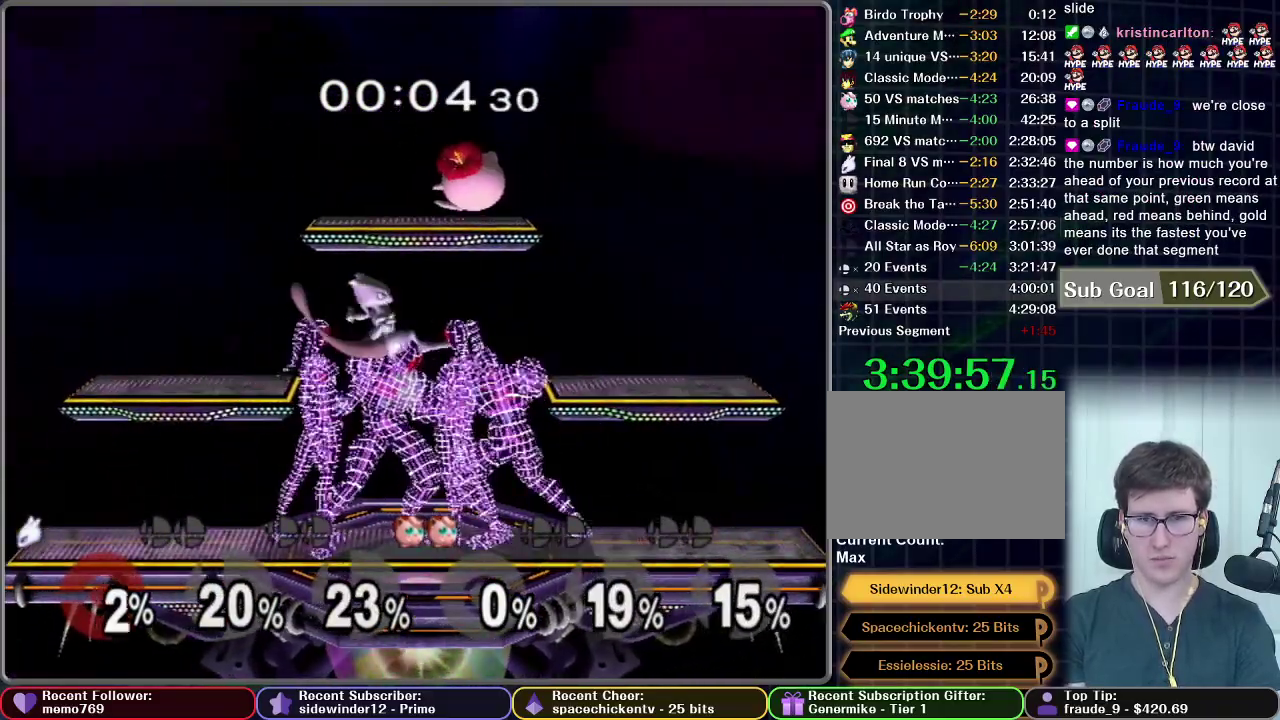
{"buttons": ["X"], "right_stick": "center", "events": [[83, "A", "down"], [217, "X", "up"], [433, "A", "up"], [500, "X", "down"]]}
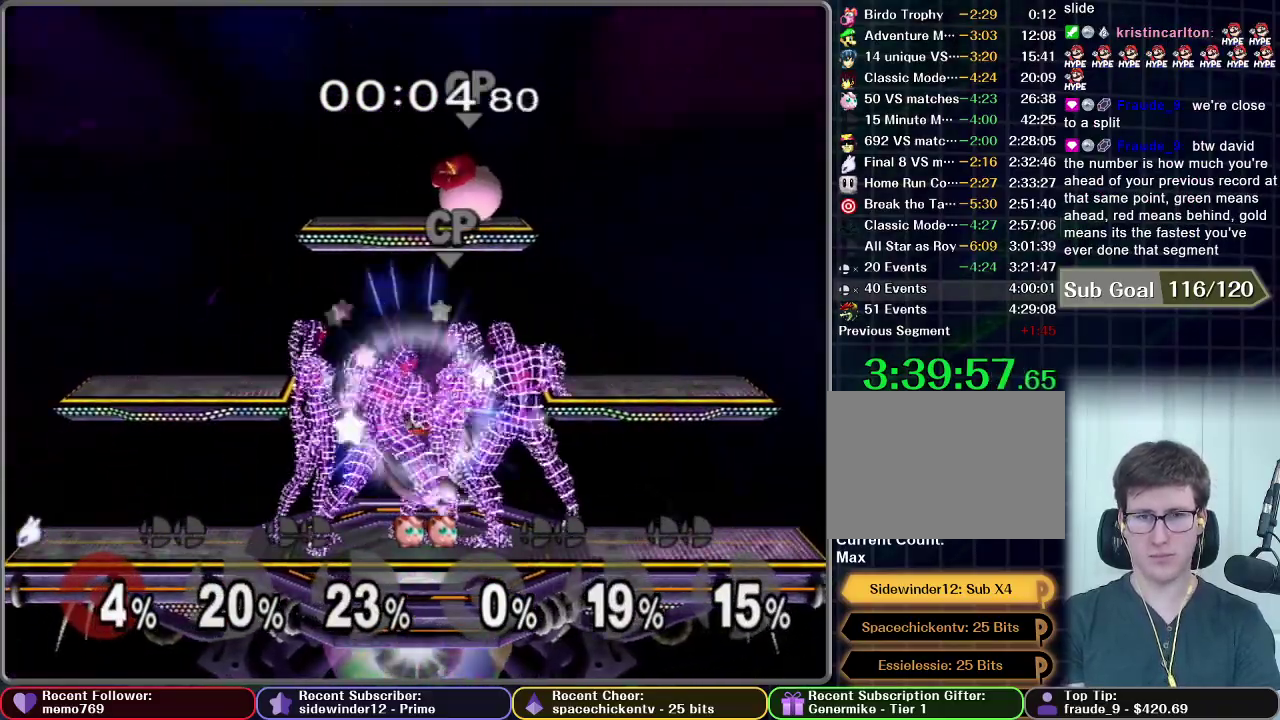
{"buttons": [], "right_stick": "center", "events": [[233, "X", "up"], [317, "X", "down"], [400, "X", "up"]]}
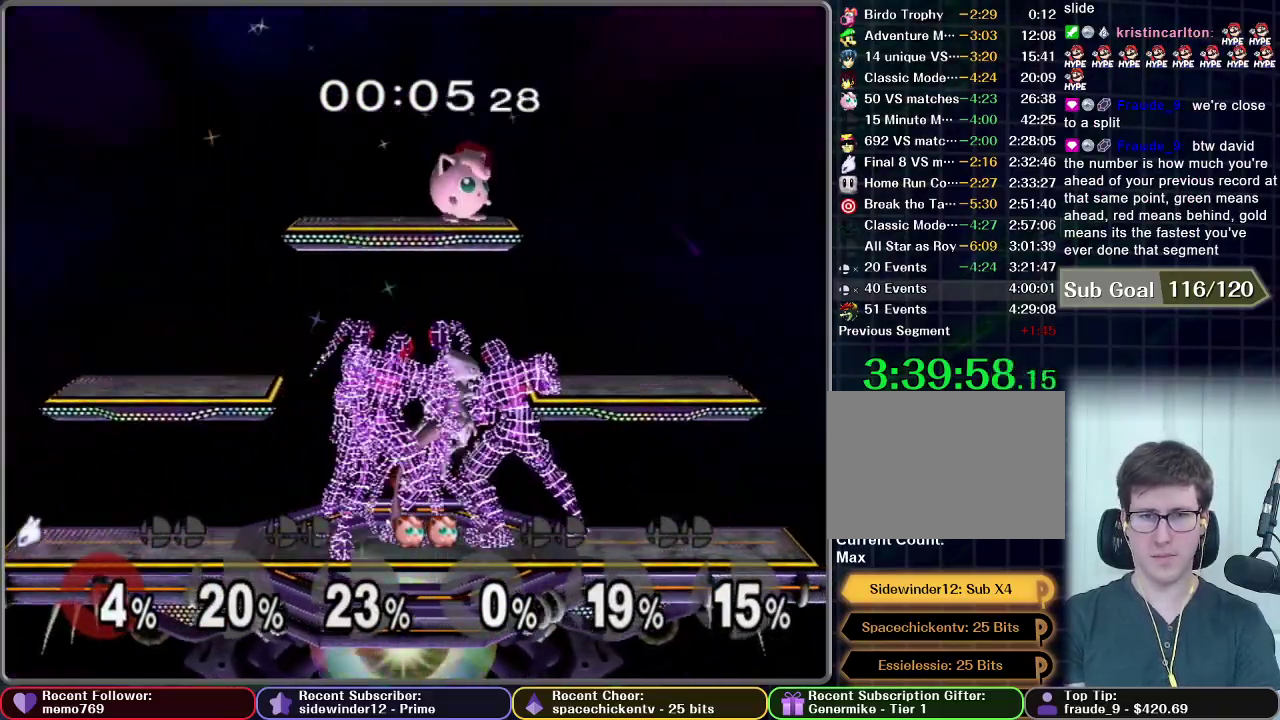
{"buttons": ["A"], "right_stick": "center", "events": [[83, "A", "down"]]}
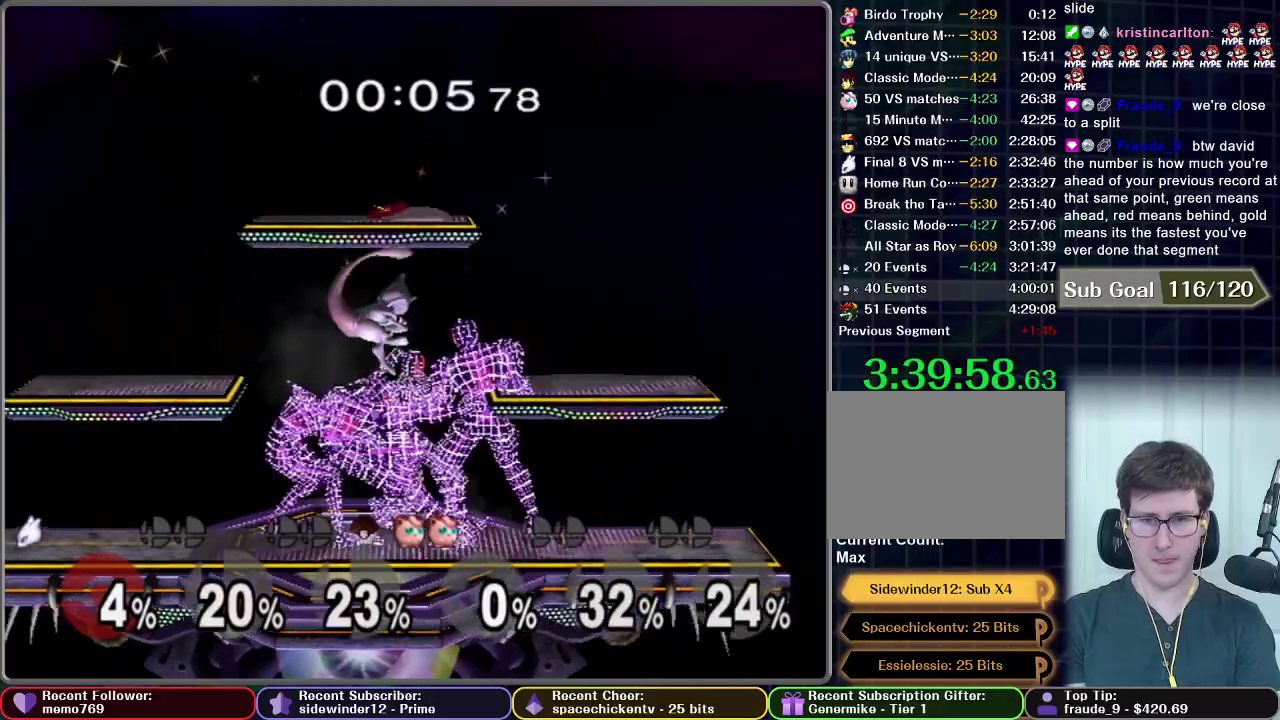
{"buttons": ["A"], "right_stick": "center", "events": [[133, "A", "up"], [483, "A", "down"]]}
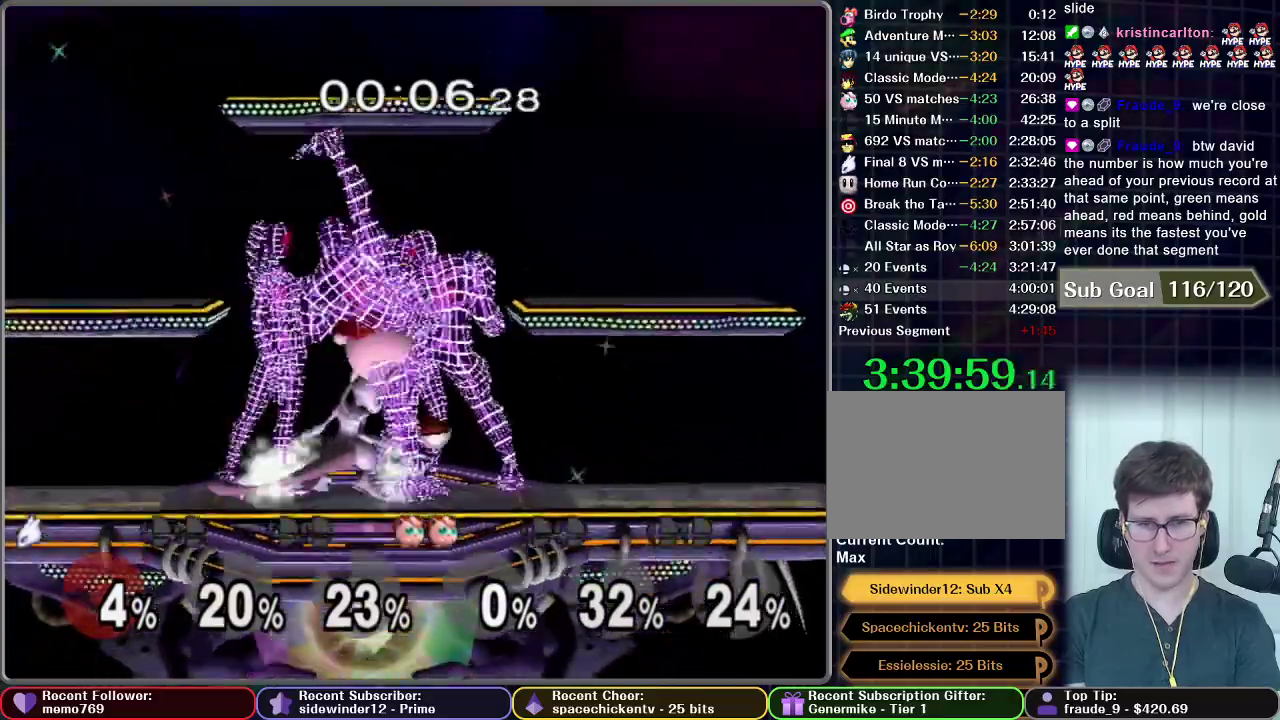
{"buttons": ["A"], "right_stick": "center", "events": [[67, "A", "up"], [117, "A", "down"], [167, "A", "up"], [233, "A", "down"], [283, "A", "up"], [467, "A", "down"]]}
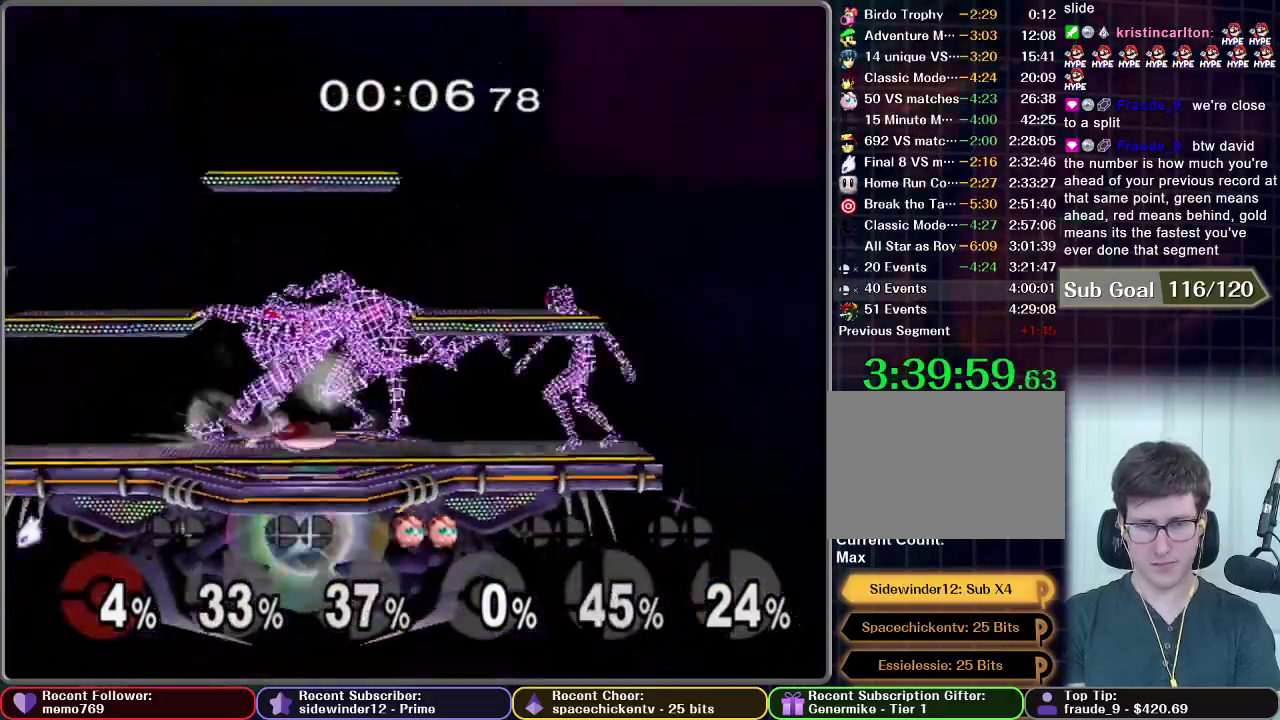
{"buttons": ["A"], "right_stick": "center", "events": [[17, "A", "up"], [217, "A", "down"], [267, "A", "up"], [317, "A", "down"], [400, "A", "up"], [450, "A", "down"]]}
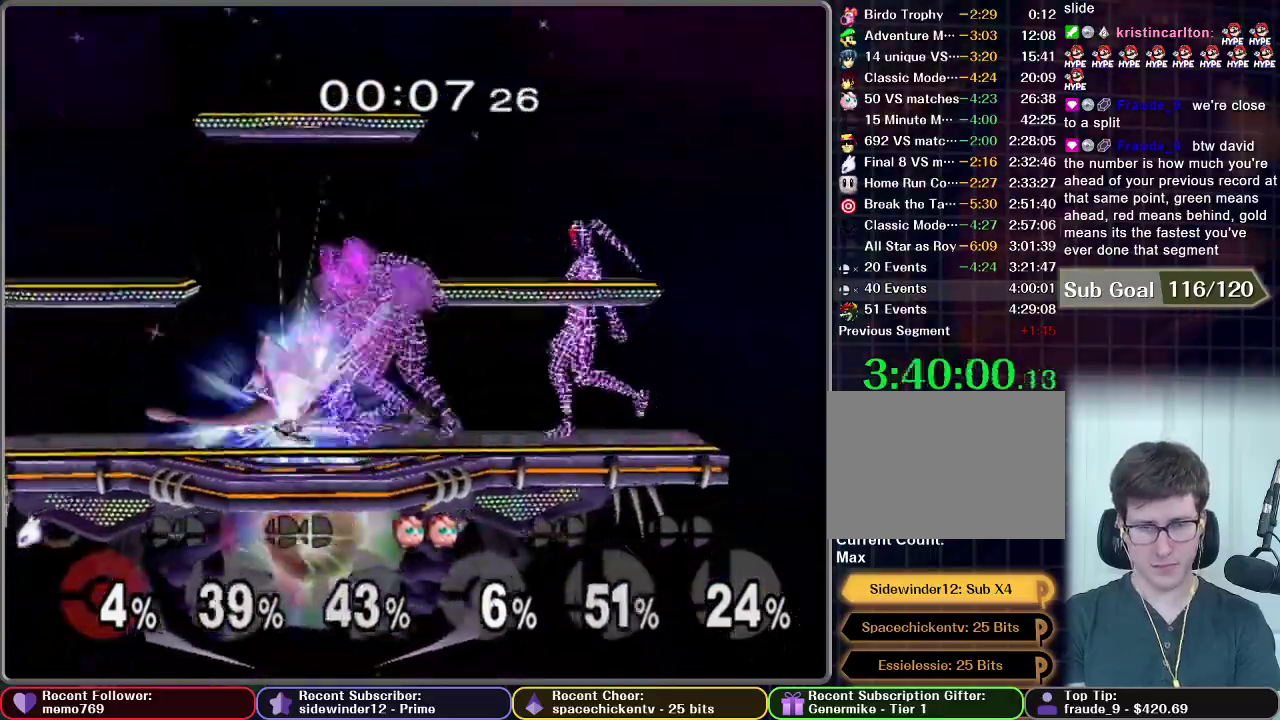
{"buttons": [], "right_stick": "center", "events": [[17, "A", "up"], [67, "A", "down"], [117, "A", "up"]]}
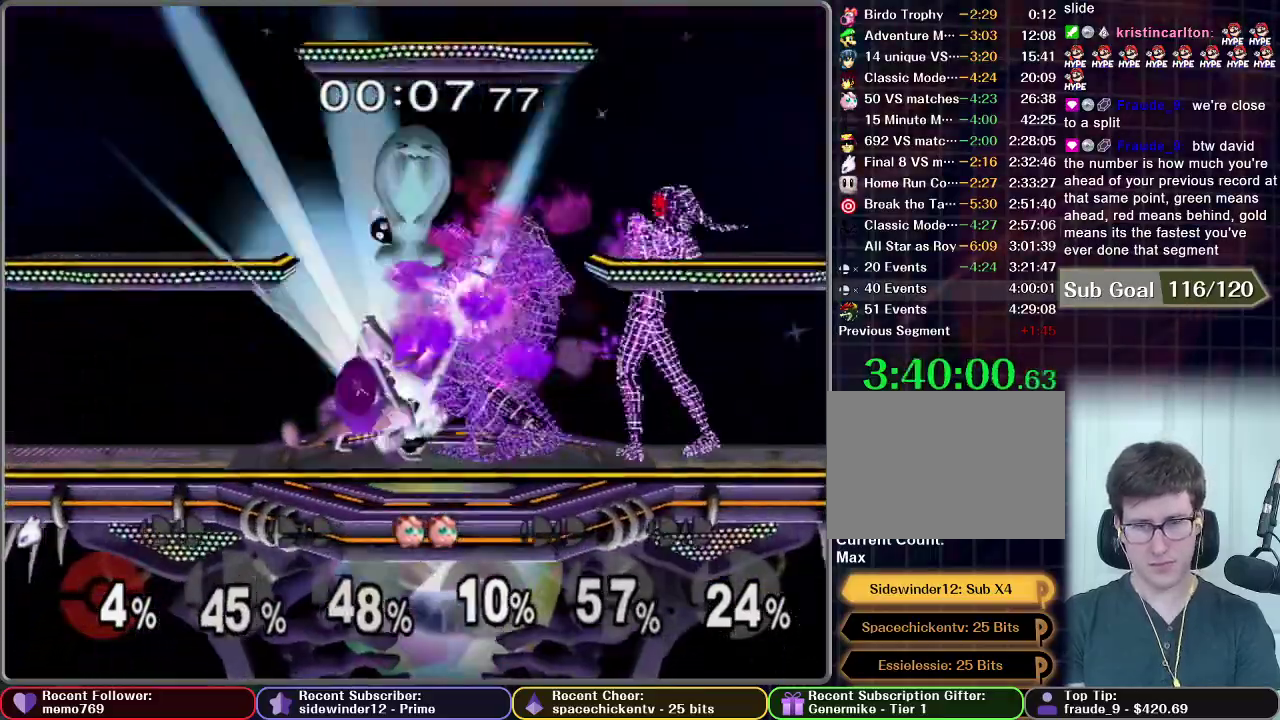
{"buttons": [], "right_stick": "center", "events": []}
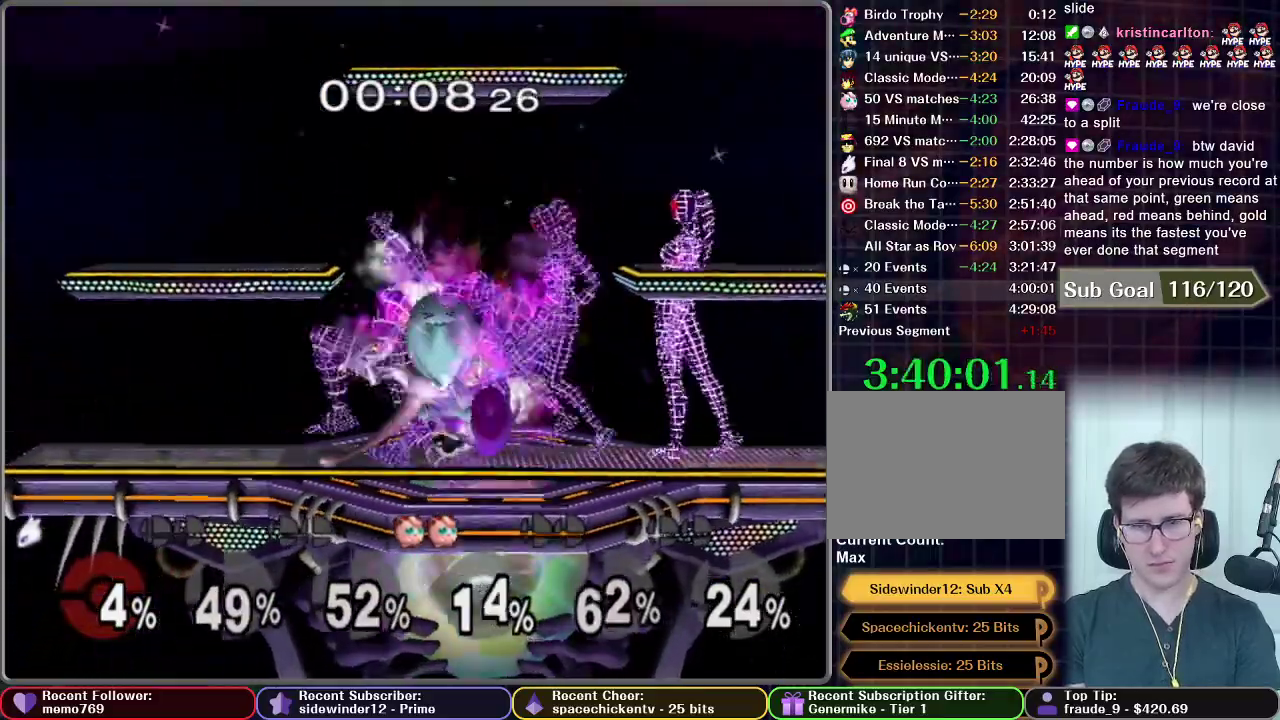
{"buttons": [], "right_stick": "center", "events": []}
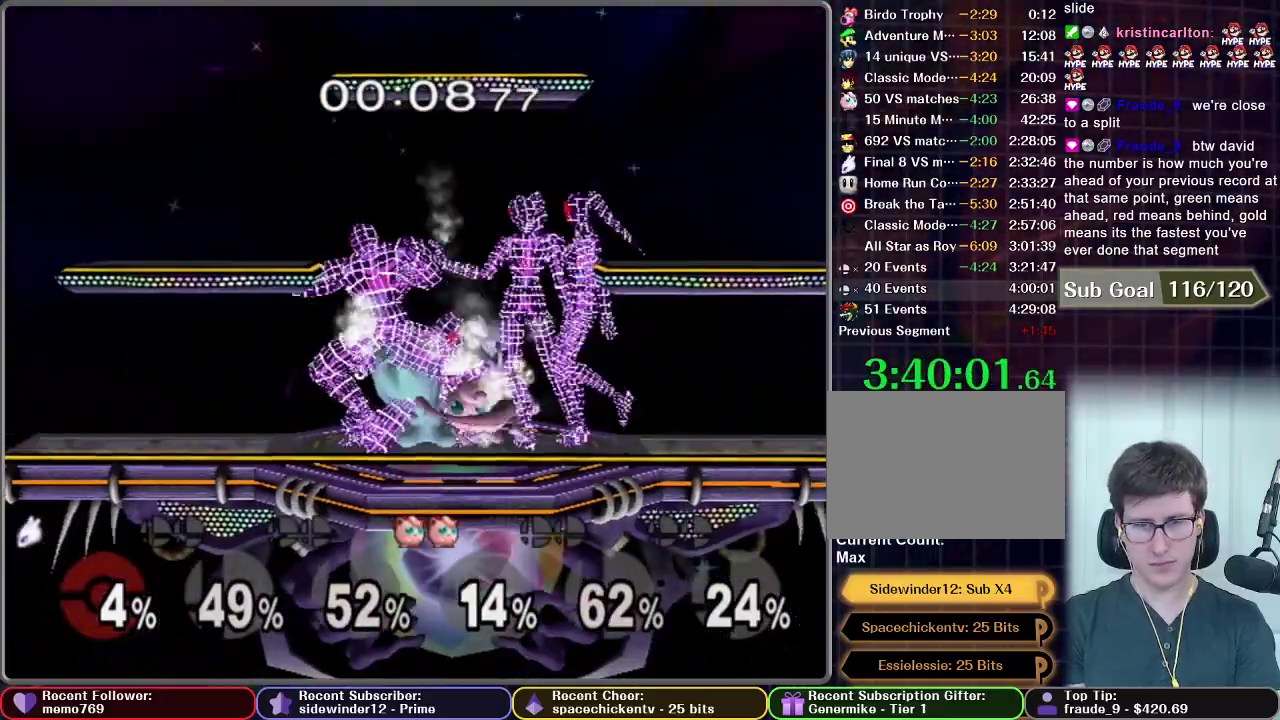
{"buttons": ["X"], "right_stick": "center", "events": [[217, "X", "down"]]}
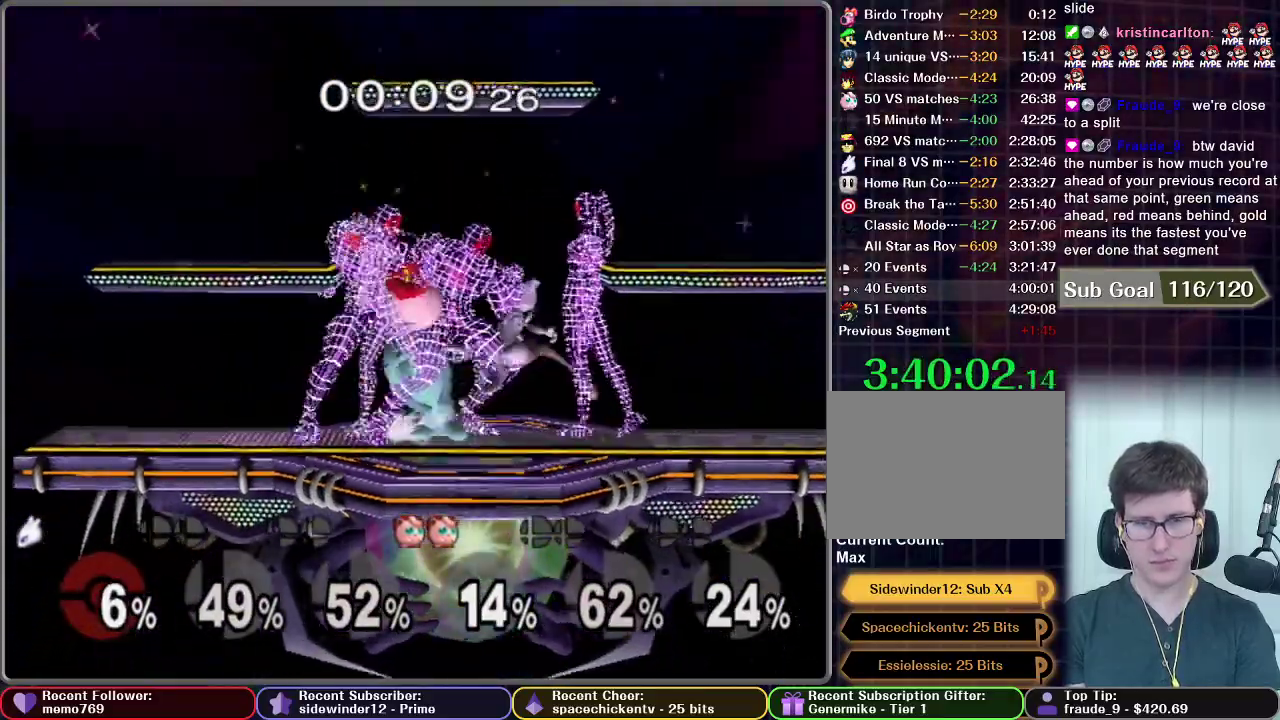
{"buttons": ["X"], "right_stick": "center", "events": [[67, "X", "up"], [317, "X", "down"]]}
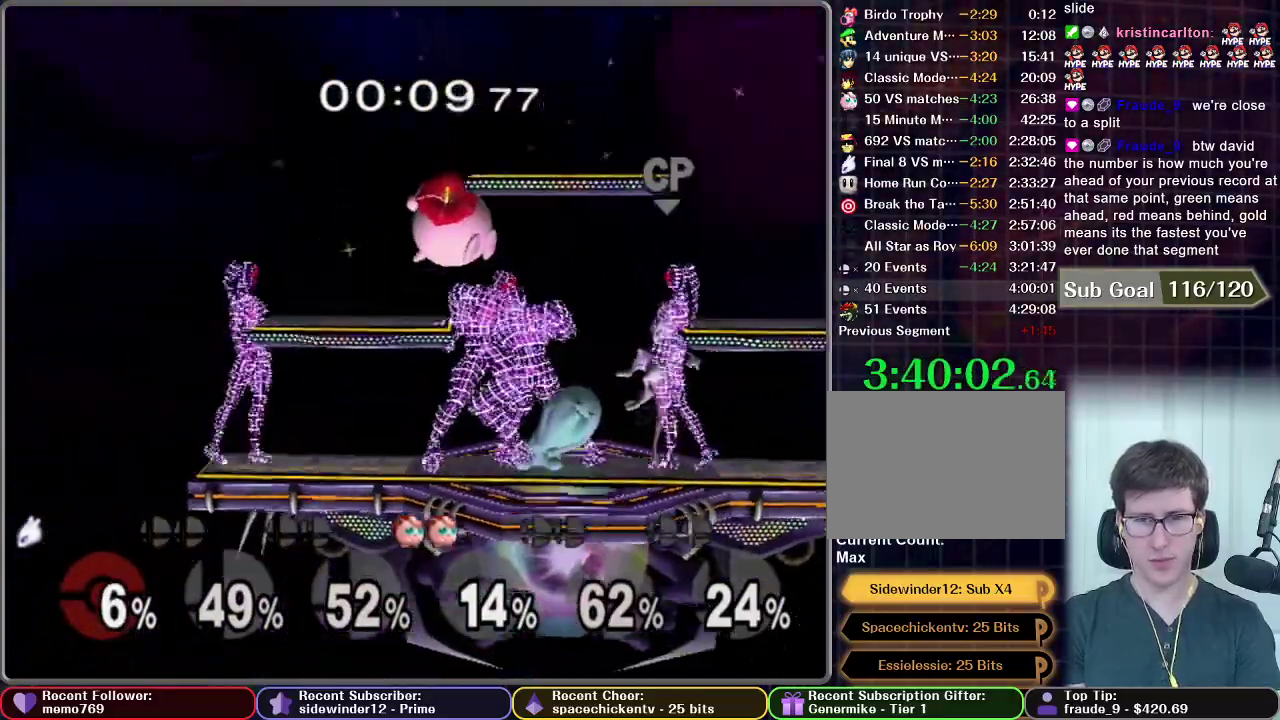
{"buttons": ["X"], "right_stick": "center", "events": [[217, "X", "up"], [300, "X", "down"]]}
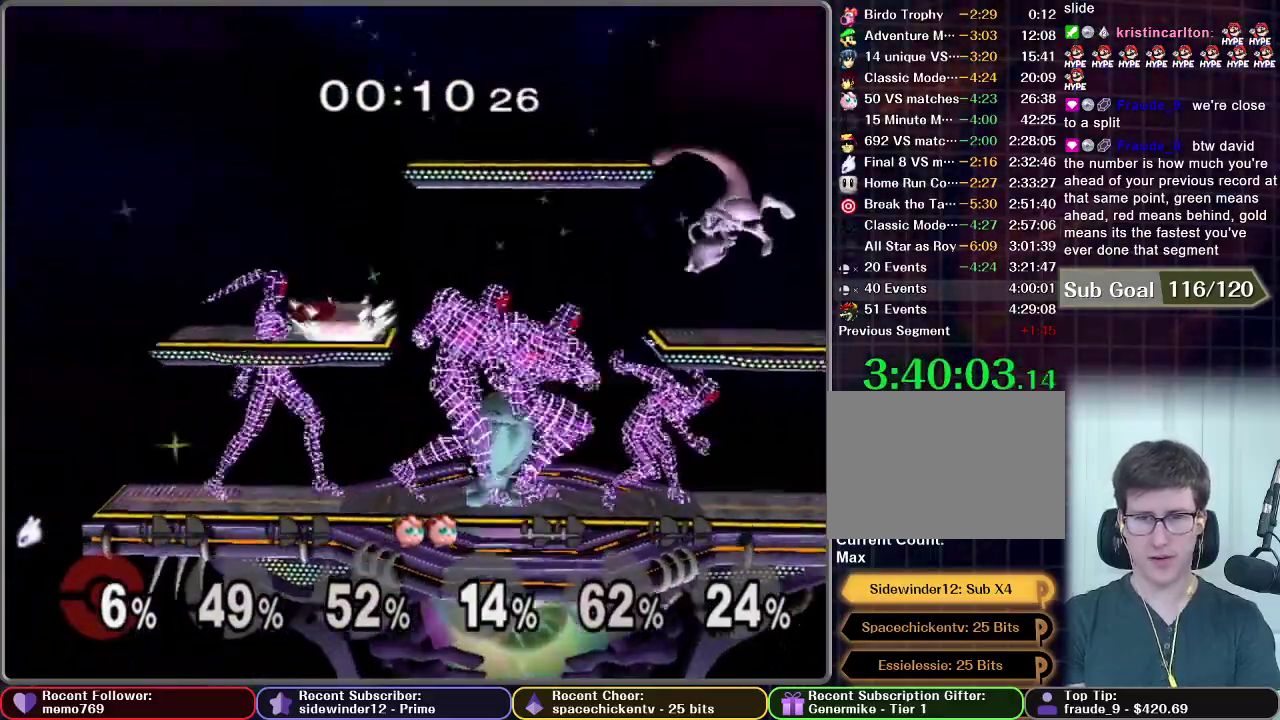
{"buttons": ["X"], "right_stick": "center", "events": []}
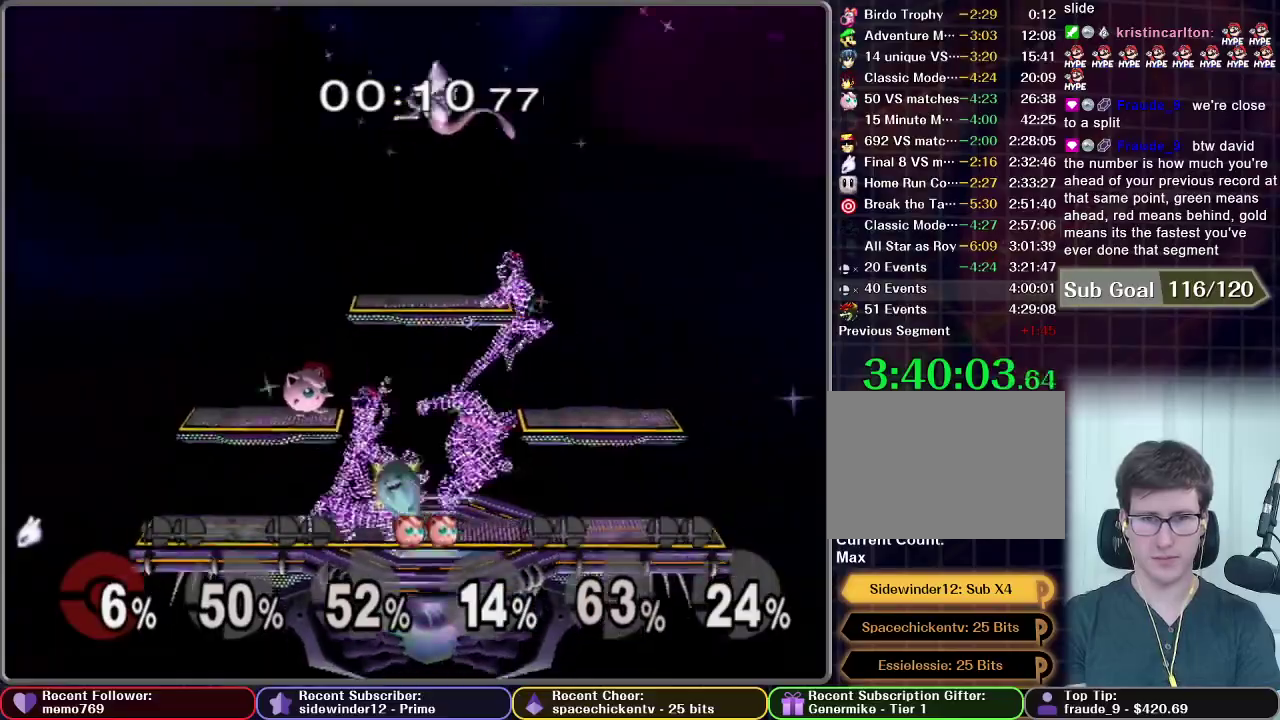
{"buttons": ["A"], "right_stick": "center", "events": [[33, "X", "up"], [150, "A", "down"]]}
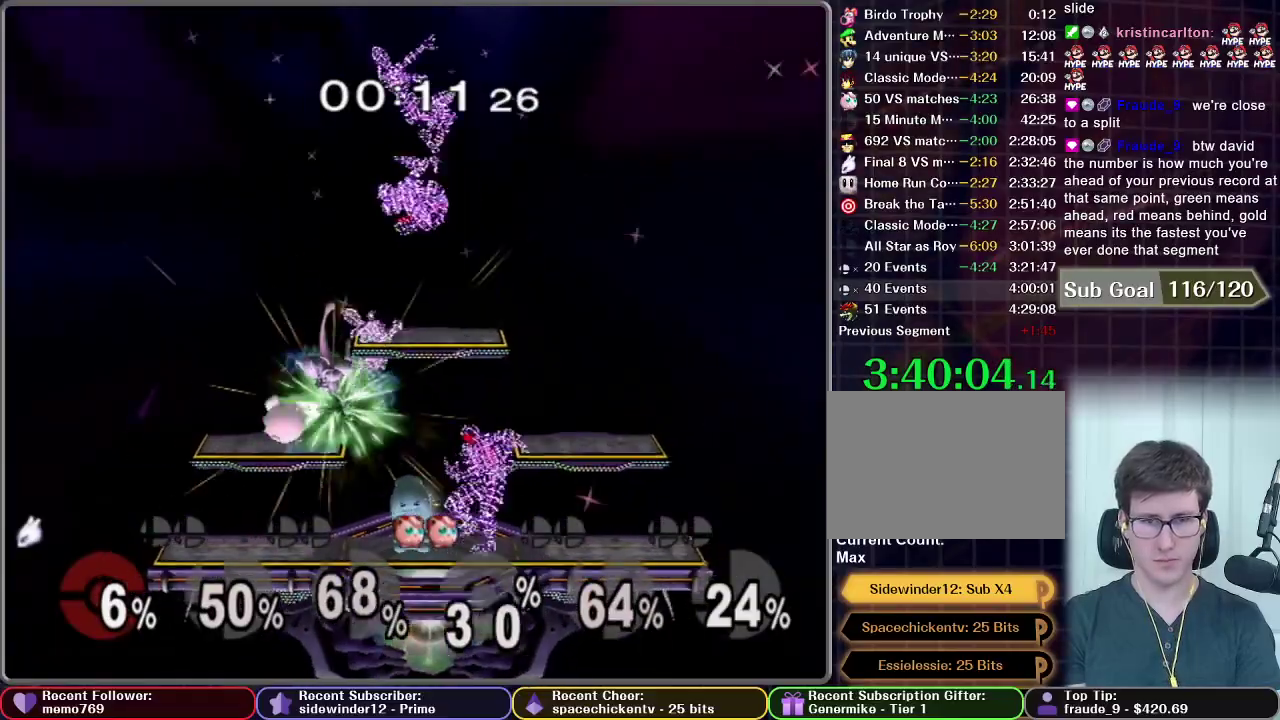
{"buttons": [], "right_stick": "center", "events": [[33, "R1", "down"], [100, "A", "up"], [100, "R1", "up"]]}
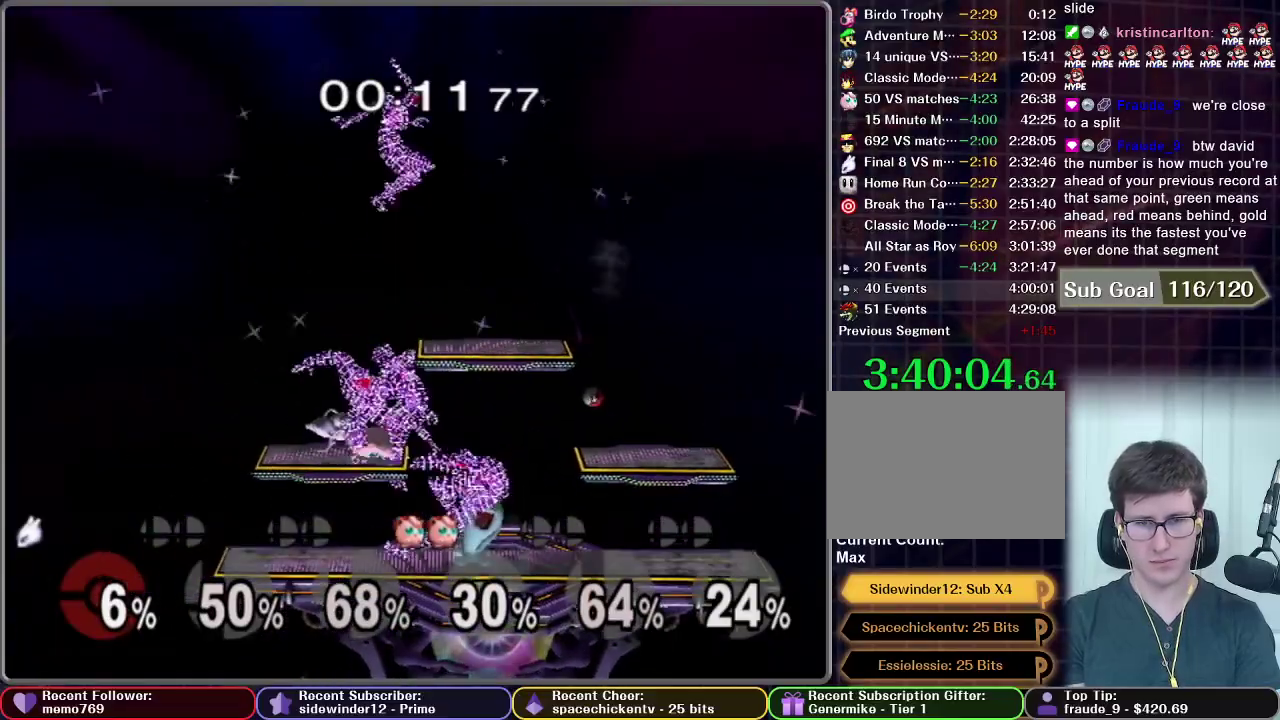
{"buttons": ["A"], "right_stick": "center", "events": [[200, "X", "down"], [333, "X", "up"], [400, "A", "down"]]}
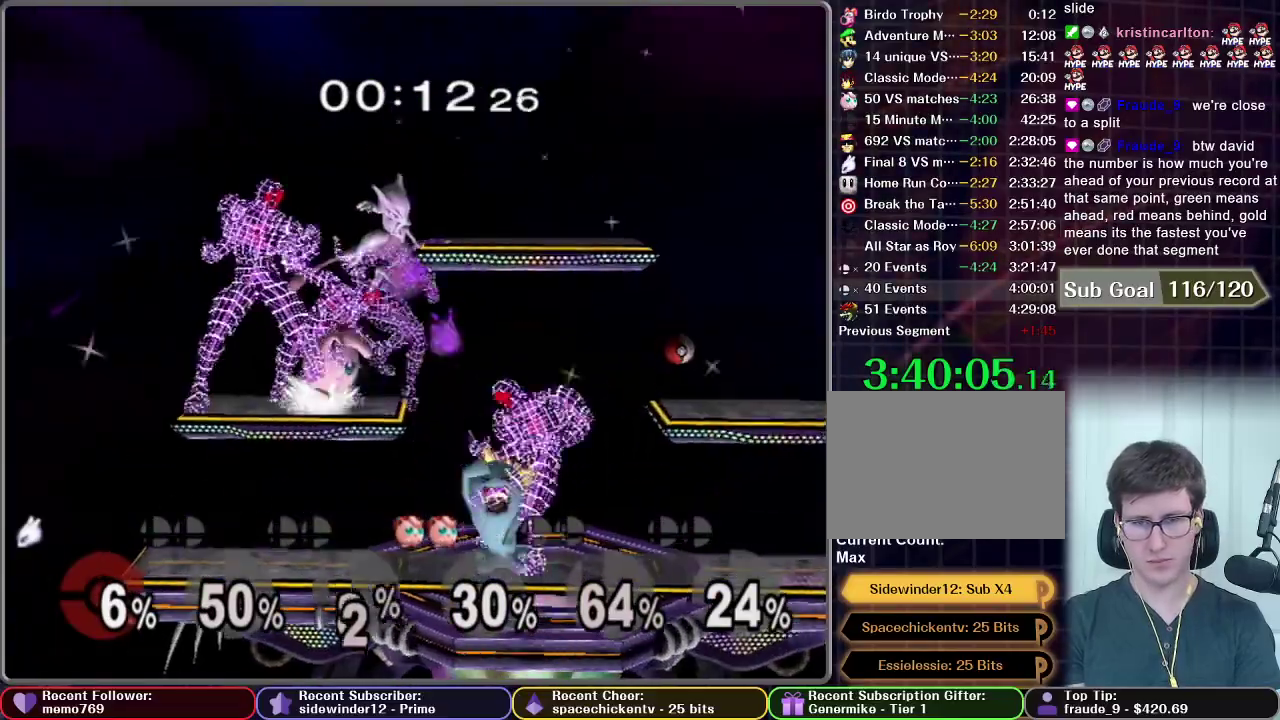
{"buttons": [], "right_stick": "center", "events": [[467, "A", "up"]]}
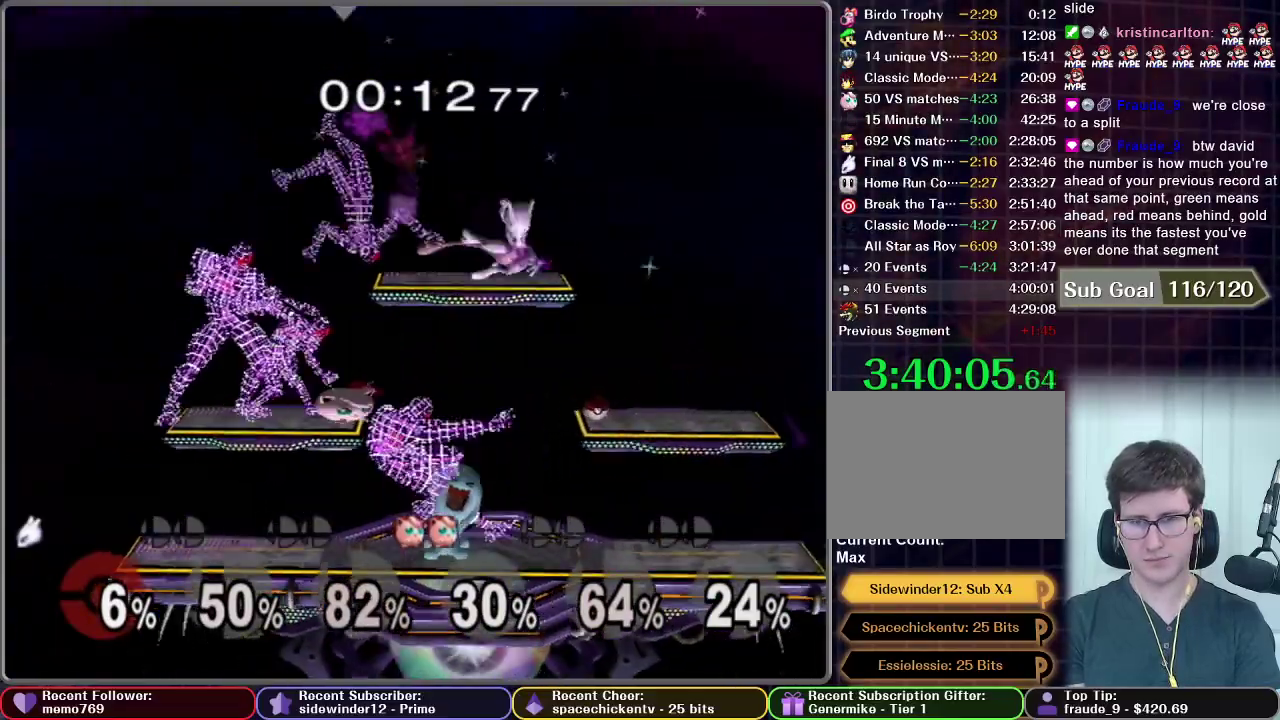
{"buttons": [], "right_stick": "center", "events": []}
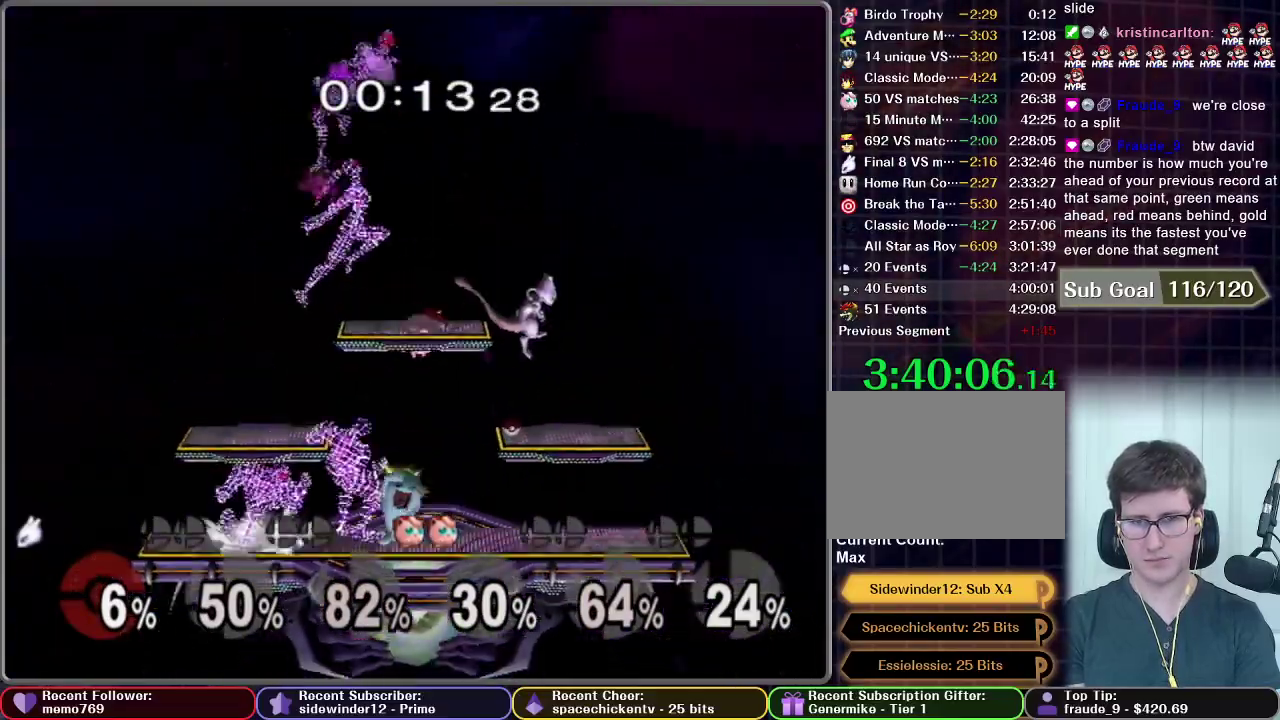
{"buttons": [], "right_stick": "center", "events": []}
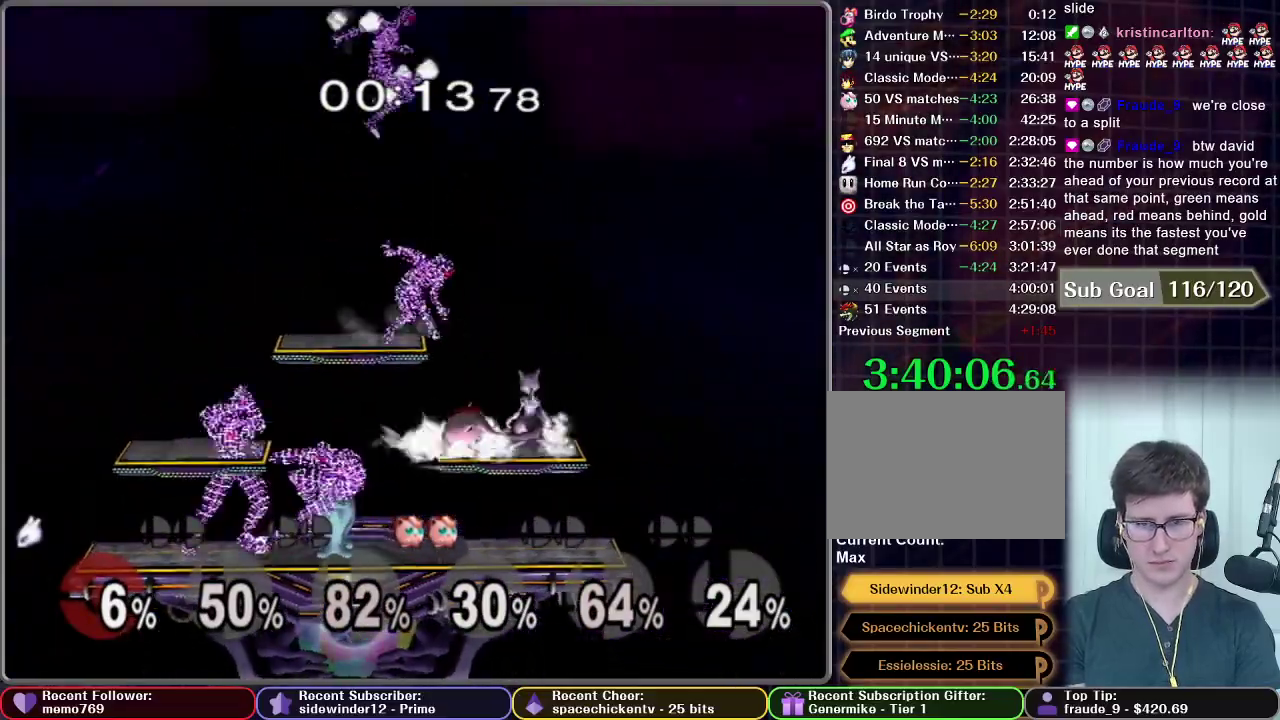
{"buttons": [], "right_stick": "center", "events": [[117, "A", "down"], [267, "A", "up"], [333, "A", "down"], [483, "A", "up"]]}